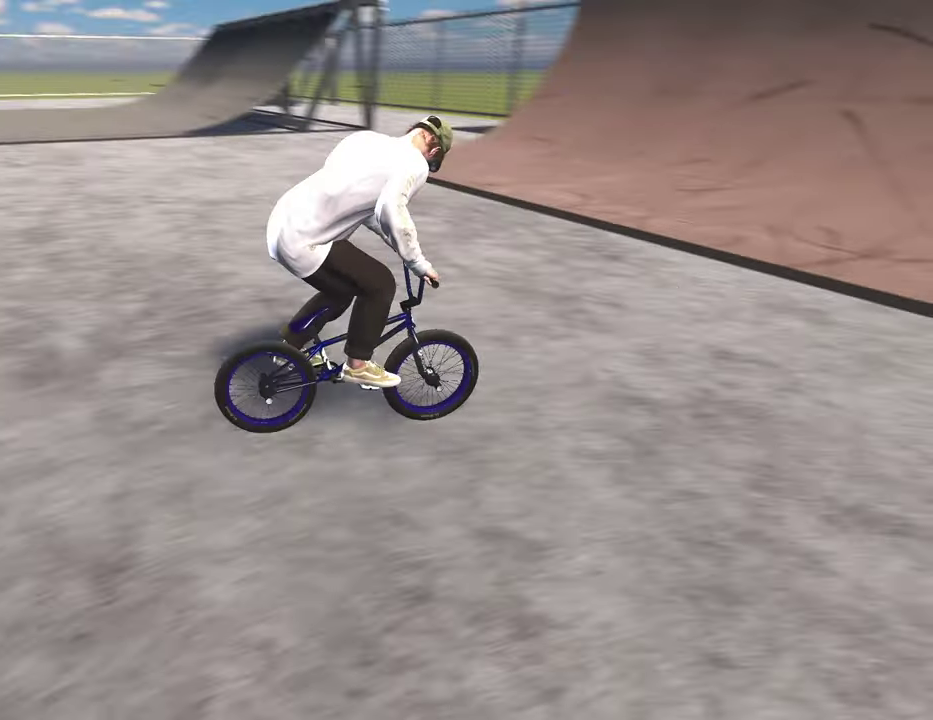
Gameplay with a controller (Xbox layout); each line is a JSON object with the inputs held at the frame after it (dt_ms = milliseconds from this image to that frame). "events" lists button and stick changes between this image and that frame as [ms after this image, input, new state], when the widget could be followed in between.
{"dt_ms": 400, "buttons": [], "left_stick": "center", "right_stick": "center", "events": []}
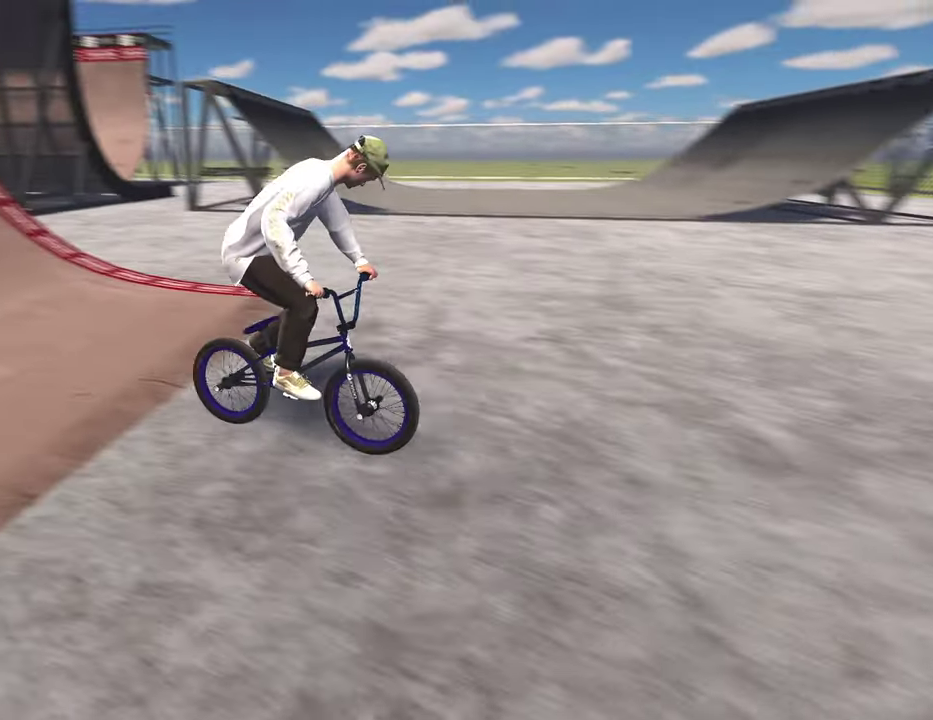
{"dt_ms": 500, "buttons": [], "left_stick": "down-left", "right_stick": "down", "events": [[283, "left_stick", "left"], [367, "right_stick", "down"], [400, "left_stick", "down-left"]]}
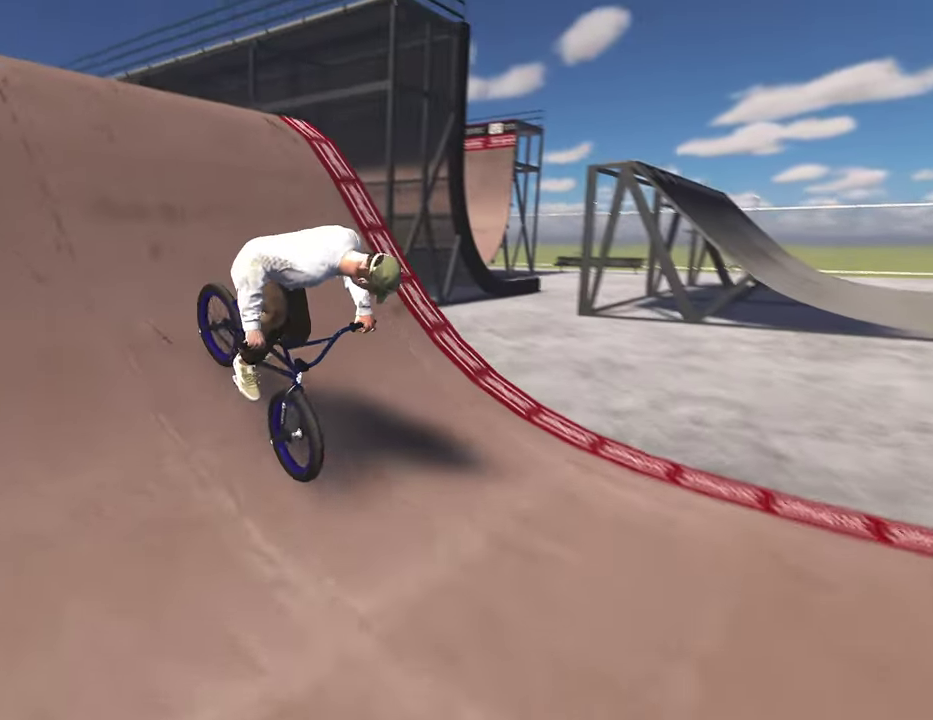
{"dt_ms": 500, "buttons": [], "left_stick": "left", "right_stick": "down", "events": [[100, "left_stick", "left"], [100, "right_stick", "up"], [167, "right_stick", "center"], [333, "right_stick", "down"]]}
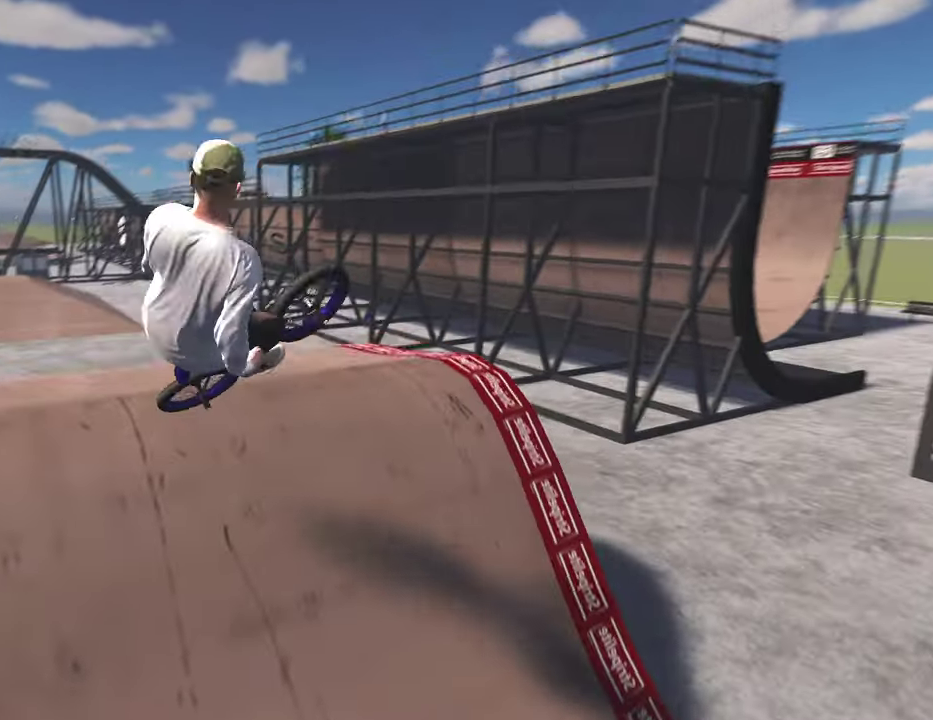
{"dt_ms": 600, "buttons": [], "left_stick": "left", "right_stick": "down", "events": []}
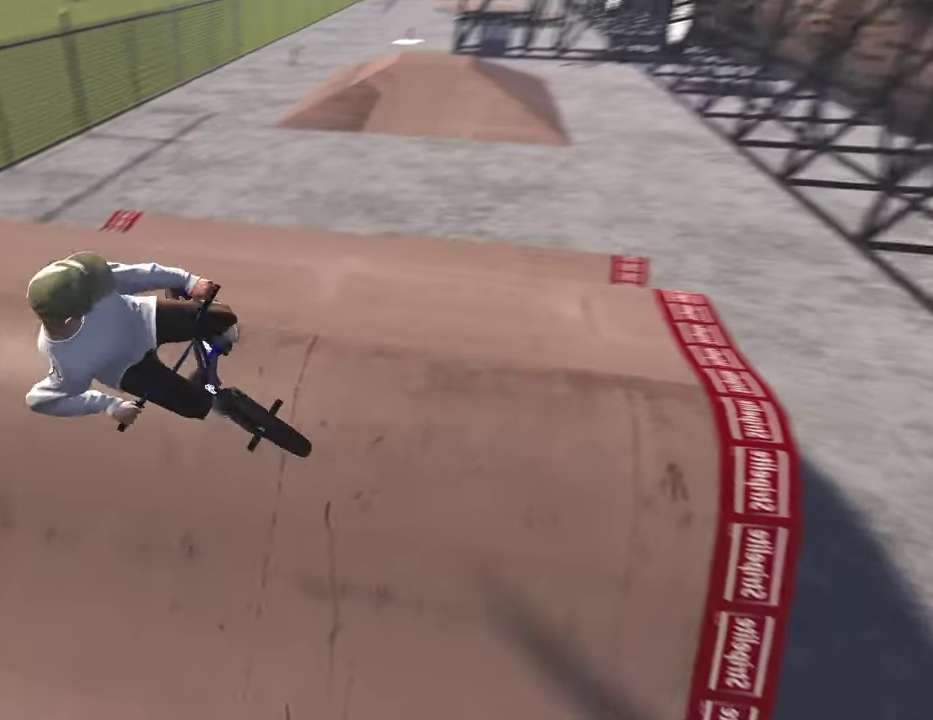
{"dt_ms": 400, "buttons": [], "left_stick": "left", "right_stick": "down", "events": []}
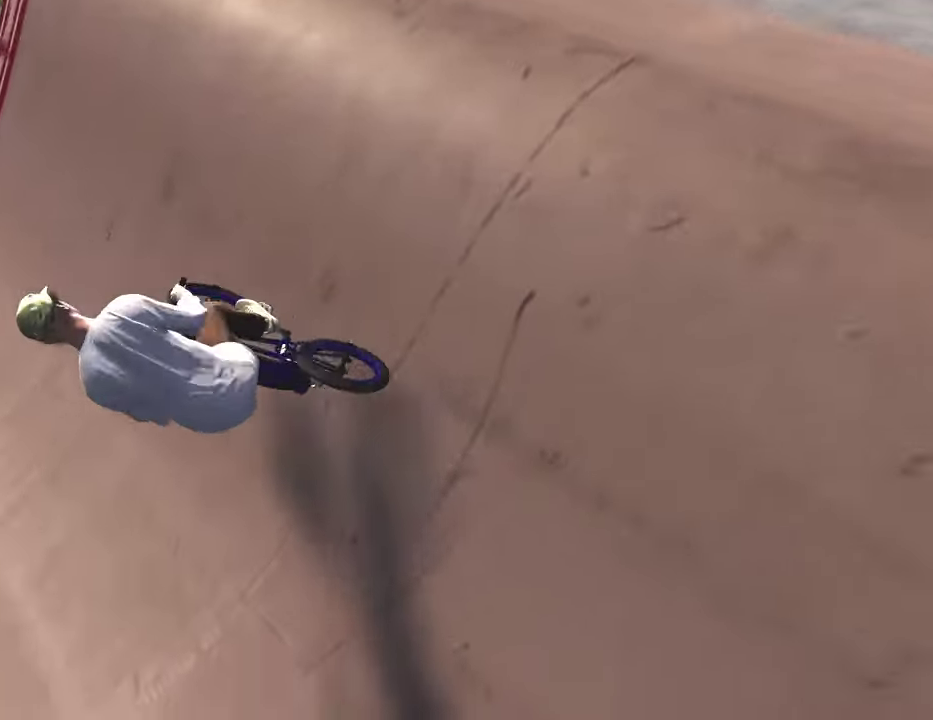
{"dt_ms": 500, "buttons": [], "left_stick": "center", "right_stick": "center", "events": [[100, "left_stick", "center"], [150, "right_stick", "center"]]}
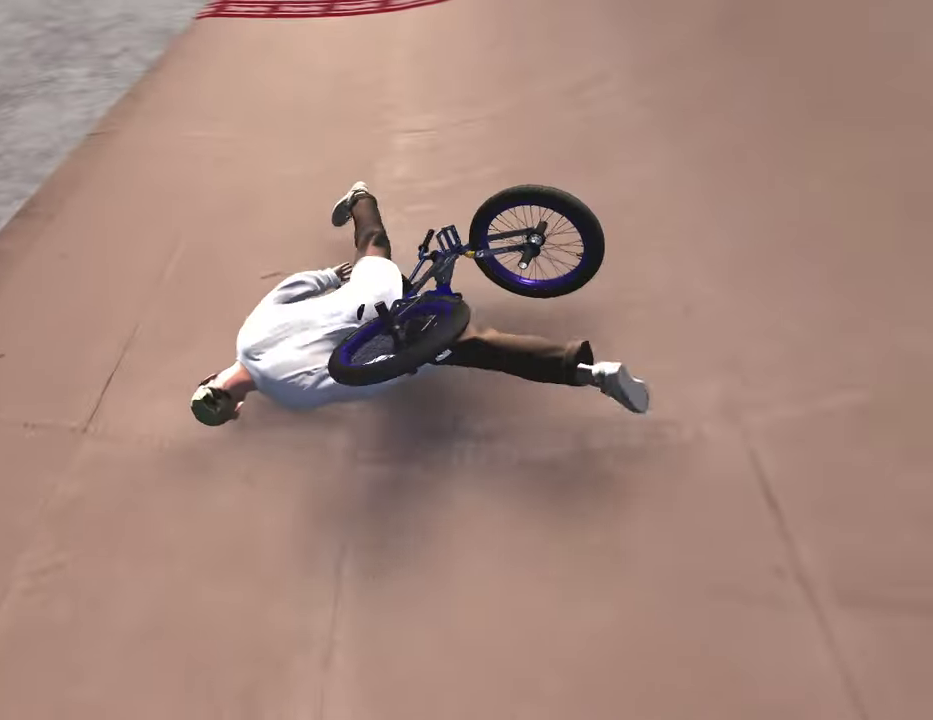
{"dt_ms": 500, "buttons": ["DPAD_DOWN"], "left_stick": "center", "right_stick": "center", "events": [[450, "DPAD_DOWN", "down"]]}
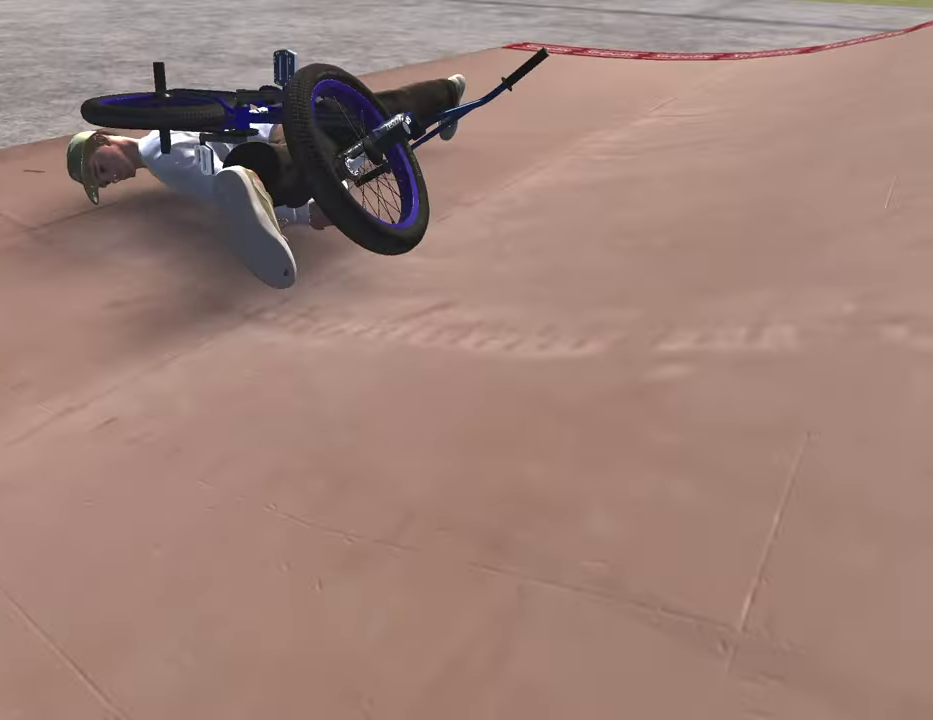
{"dt_ms": 700, "buttons": [], "left_stick": "center", "right_stick": "center", "events": [[50, "DPAD_DOWN", "up"], [250, "DPAD_DOWN", "down"], [350, "DPAD_DOWN", "up"]]}
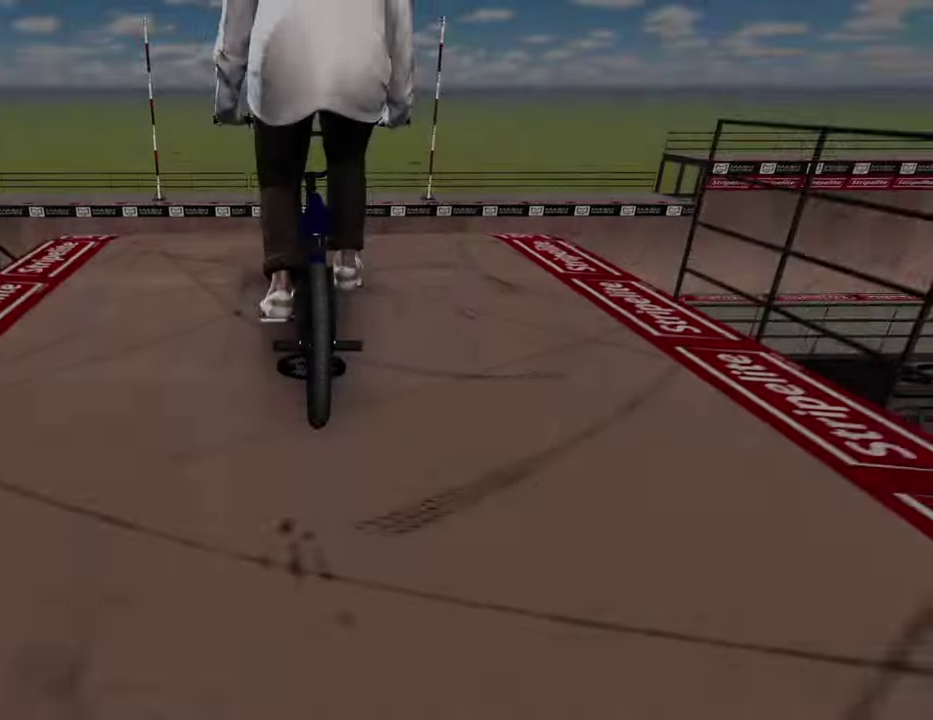
{"dt_ms": 300, "buttons": ["A"], "left_stick": "center", "right_stick": "center", "events": [[167, "A", "down"]]}
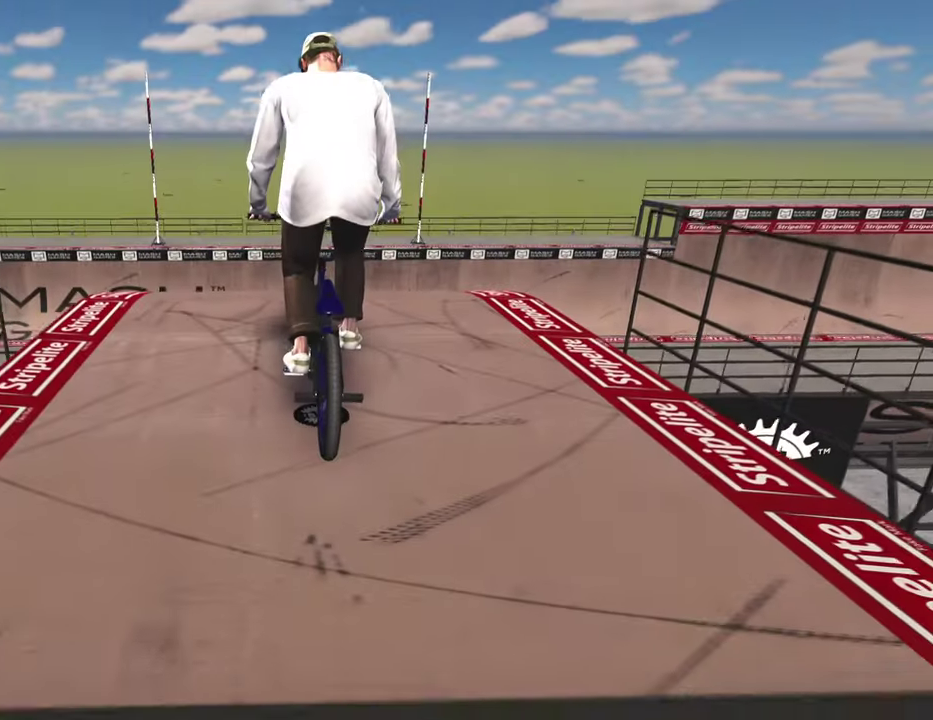
{"dt_ms": 600, "buttons": [], "left_stick": "up", "right_stick": "center", "events": [[17, "A", "up"], [83, "left_stick", "up"], [100, "A", "down"], [200, "A", "up"], [283, "A", "down"], [383, "A", "up"], [467, "A", "down"], [567, "A", "up"]]}
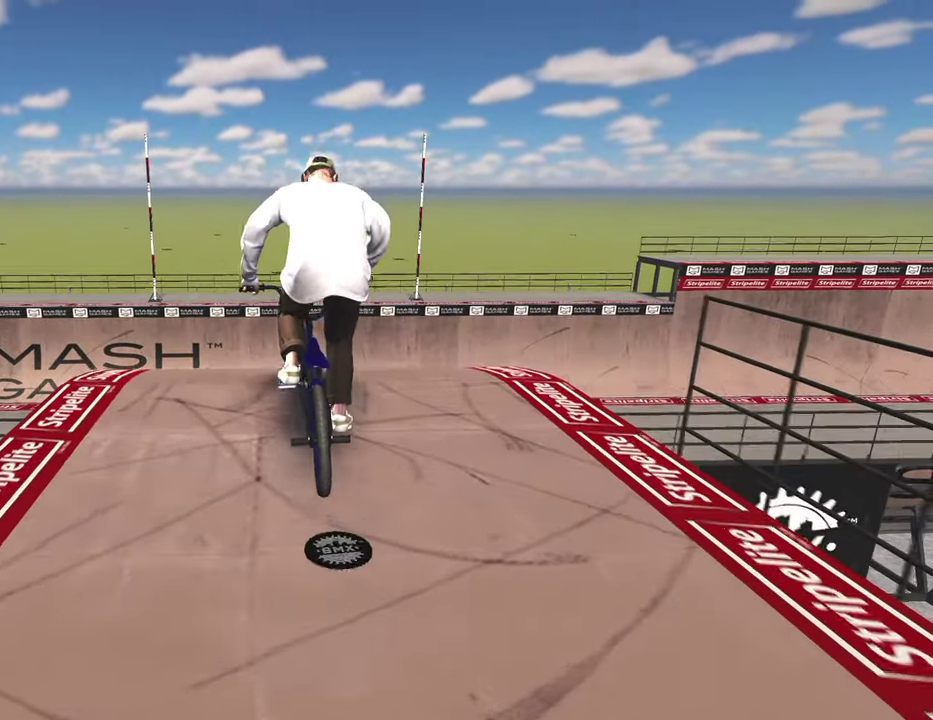
{"dt_ms": 400, "buttons": [], "left_stick": "up", "right_stick": "center", "events": [[67, "A", "down"], [183, "A", "up"], [267, "A", "down"], [350, "A", "up"]]}
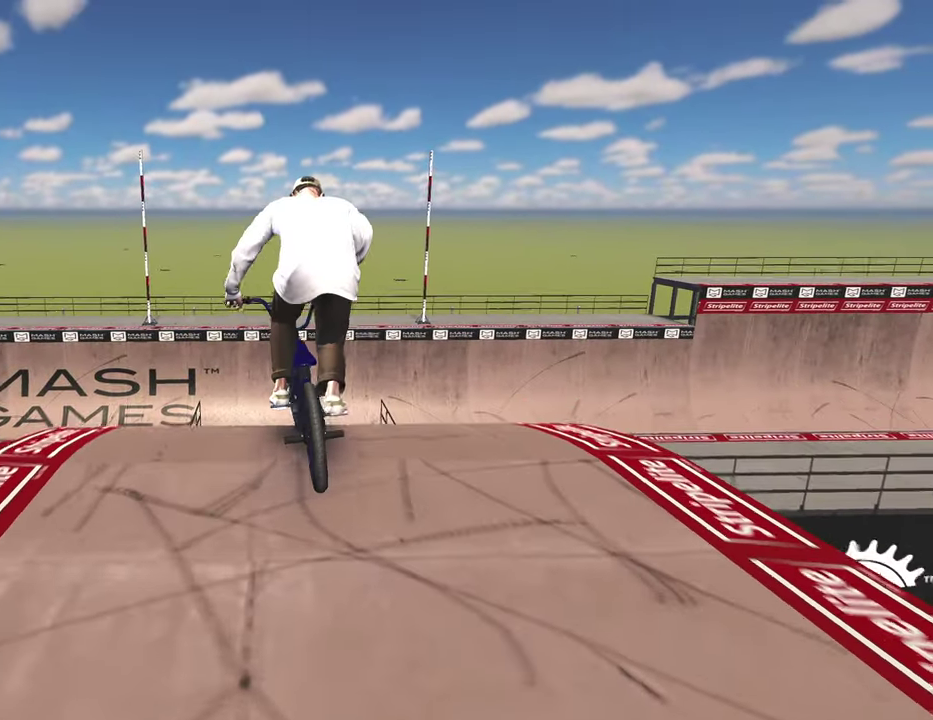
{"dt_ms": 400, "buttons": [], "left_stick": "down", "right_stick": "down", "events": [[33, "A", "down"], [133, "A", "up"], [167, "left_stick", "center"], [233, "left_stick", "down"], [267, "right_stick", "down"]]}
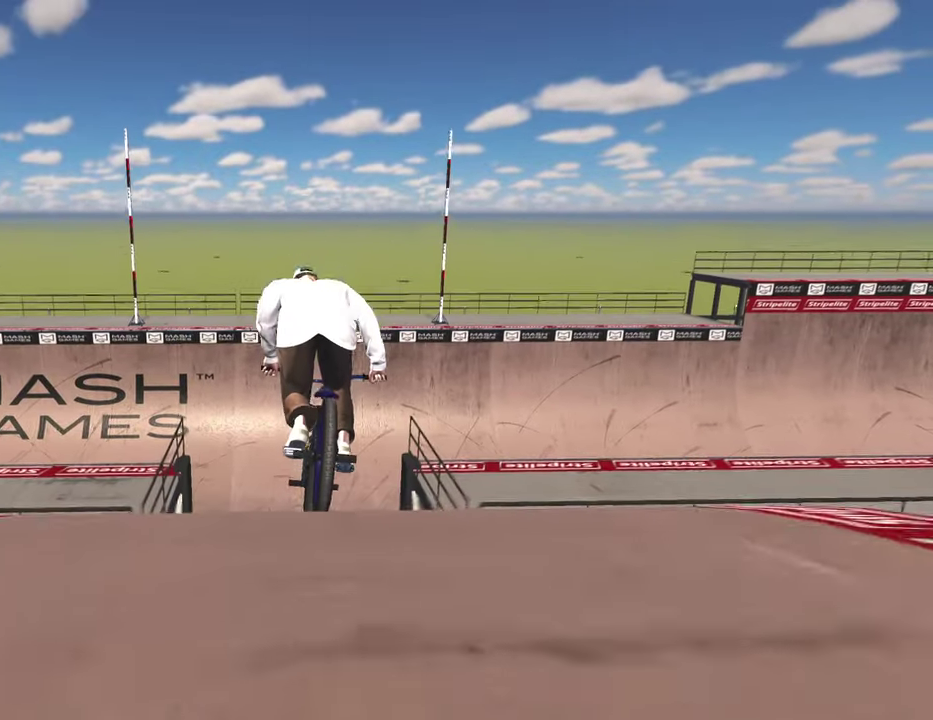
{"dt_ms": 800, "buttons": [], "left_stick": "up", "right_stick": "down", "events": [[617, "left_stick", "down-right"], [717, "left_stick", "up"]]}
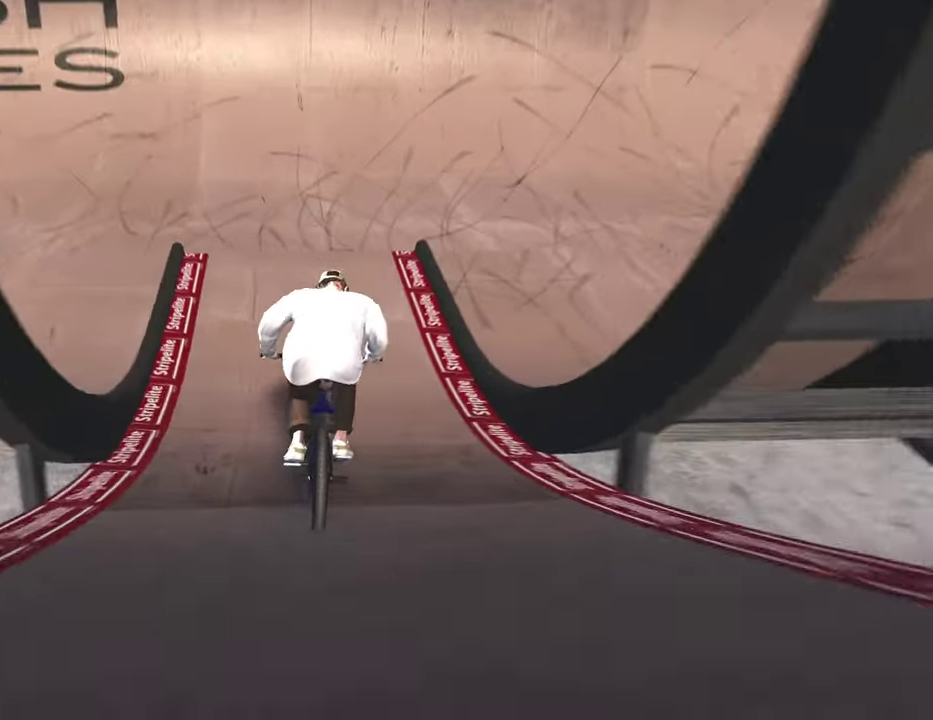
{"dt_ms": 300, "buttons": [], "left_stick": "up-right", "right_stick": "down", "events": [[117, "left_stick", "up-right"]]}
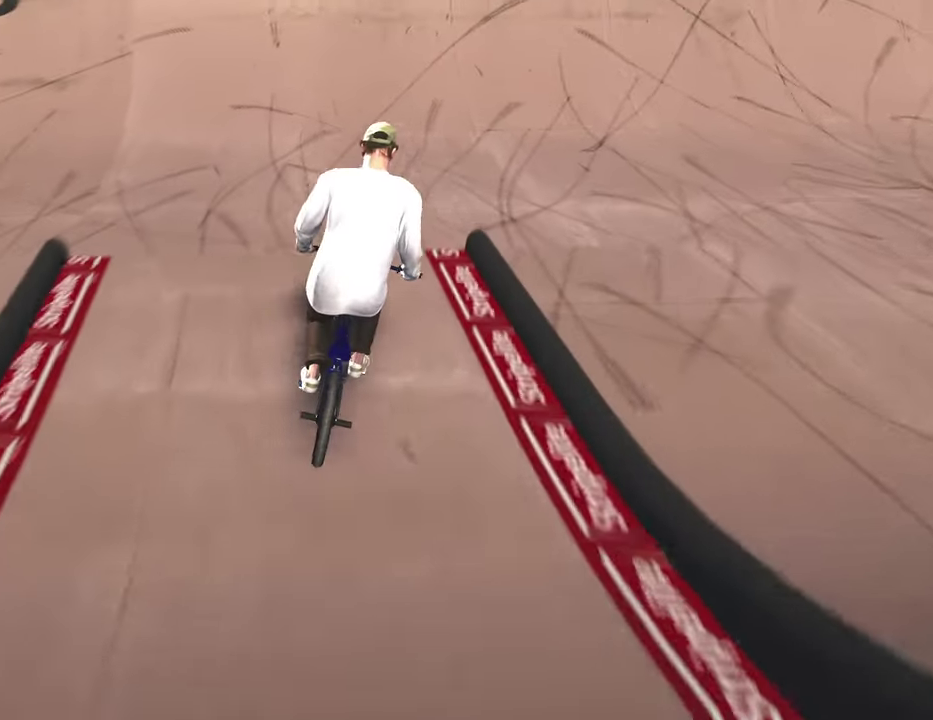
{"dt_ms": 500, "buttons": [], "left_stick": "up-right", "right_stick": "down", "events": [[17, "left_stick", "center"], [100, "left_stick", "down"], [350, "left_stick", "up"], [467, "left_stick", "up-right"]]}
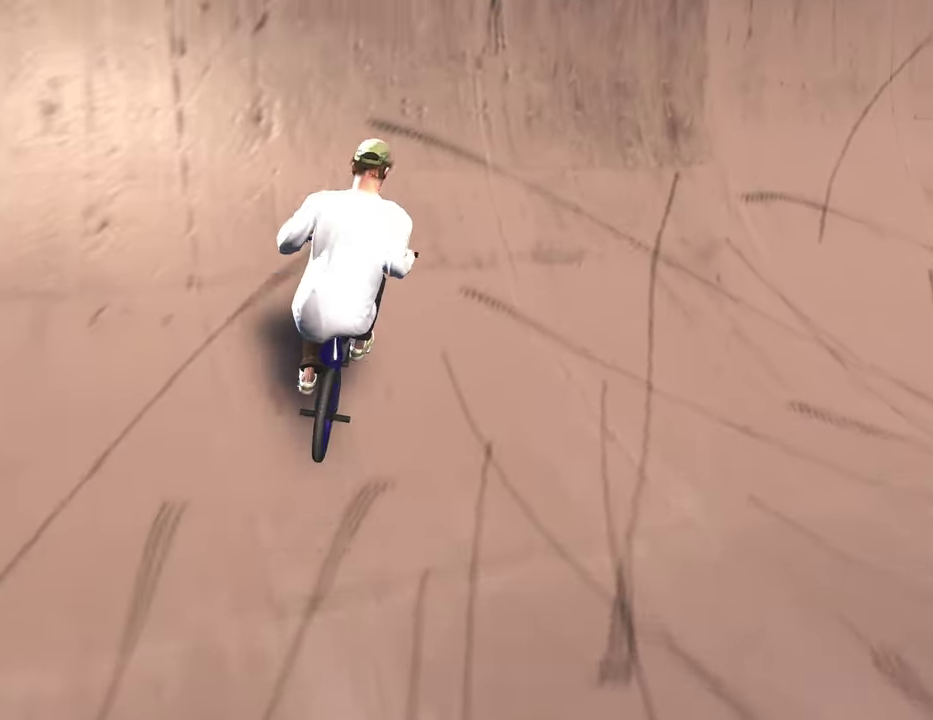
{"dt_ms": 500, "buttons": ["L1", "R1"], "left_stick": "center", "right_stick": "up", "events": [[183, "left_stick", "right"], [217, "right_stick", "up"], [267, "left_stick", "center"], [317, "right_stick", "center"], [467, "L1", "down"], [483, "R1", "down"], [483, "right_stick", "up"]]}
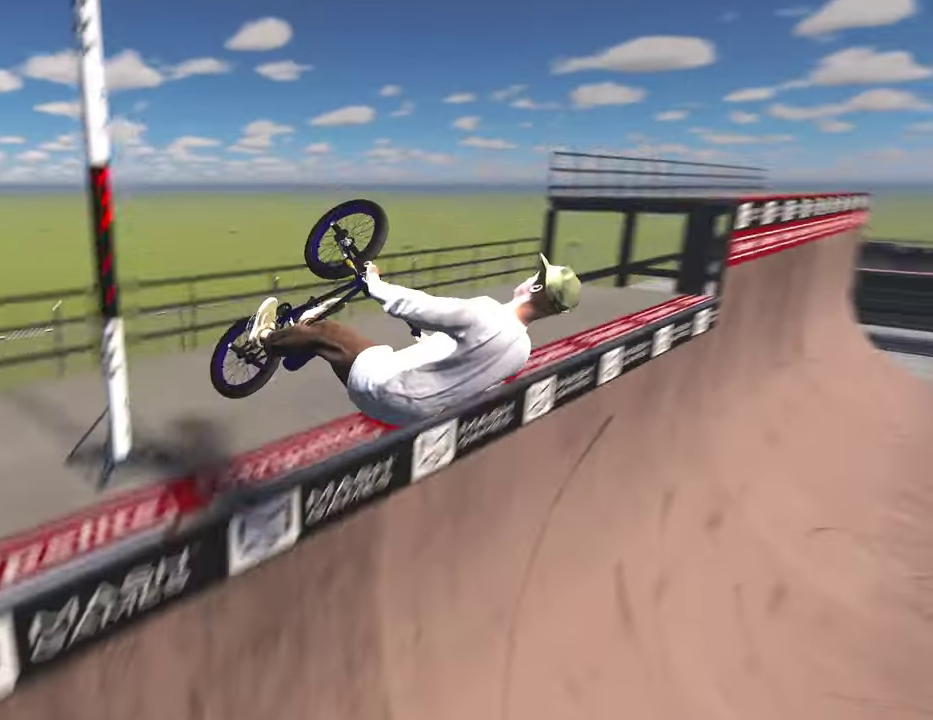
{"dt_ms": 300, "buttons": ["L1", "R1"], "left_stick": "center", "right_stick": "up", "events": []}
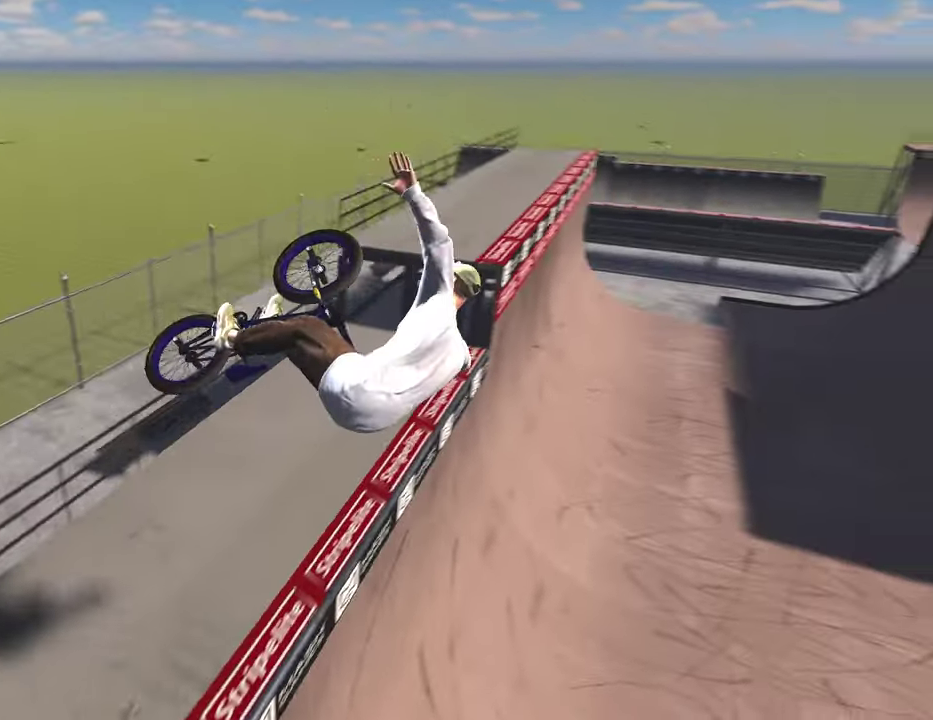
{"dt_ms": 800, "buttons": ["L1", "R1"], "left_stick": "center", "right_stick": "center", "events": [[800, "right_stick", "center"]]}
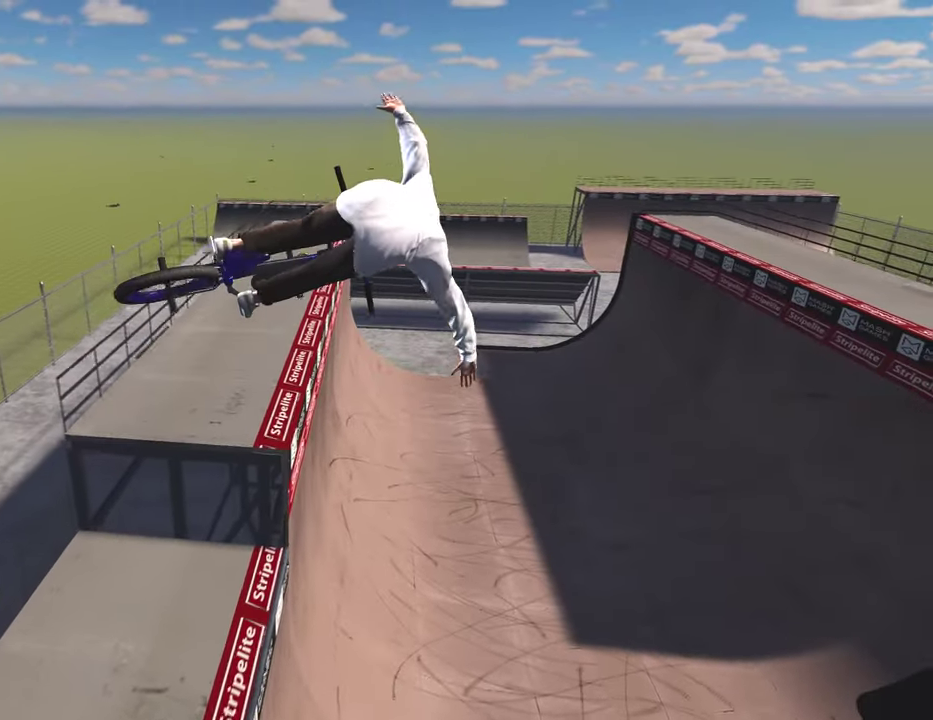
{"dt_ms": 400, "buttons": [], "left_stick": "center", "right_stick": "center", "events": [[17, "R1", "up"], [33, "L1", "up"]]}
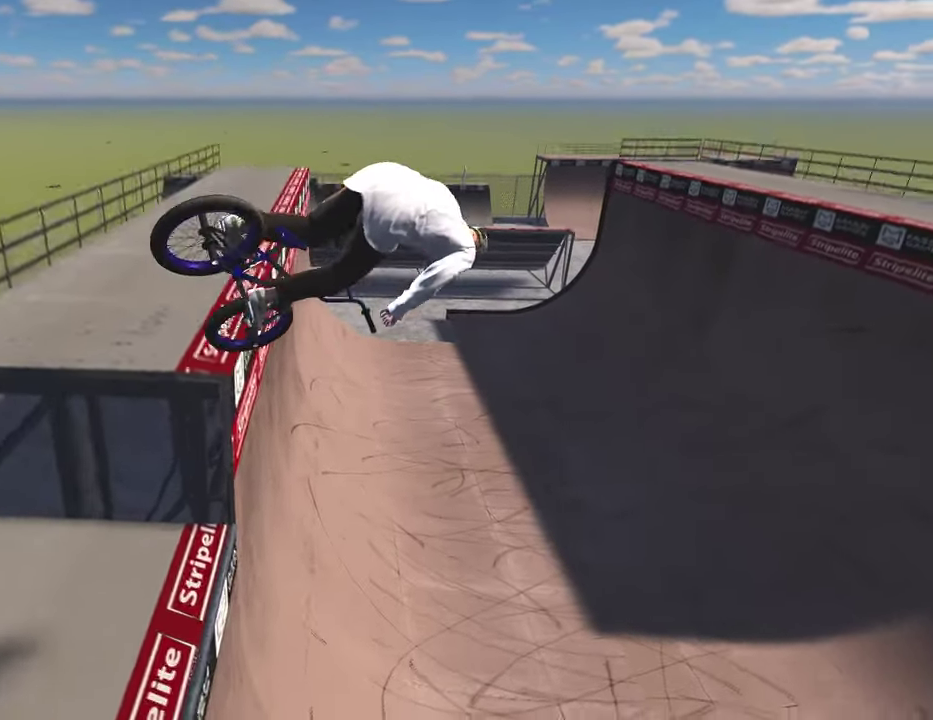
{"dt_ms": 500, "buttons": [], "left_stick": "left", "right_stick": "down", "events": [[383, "left_stick", "down-left"], [417, "right_stick", "down"], [500, "left_stick", "left"]]}
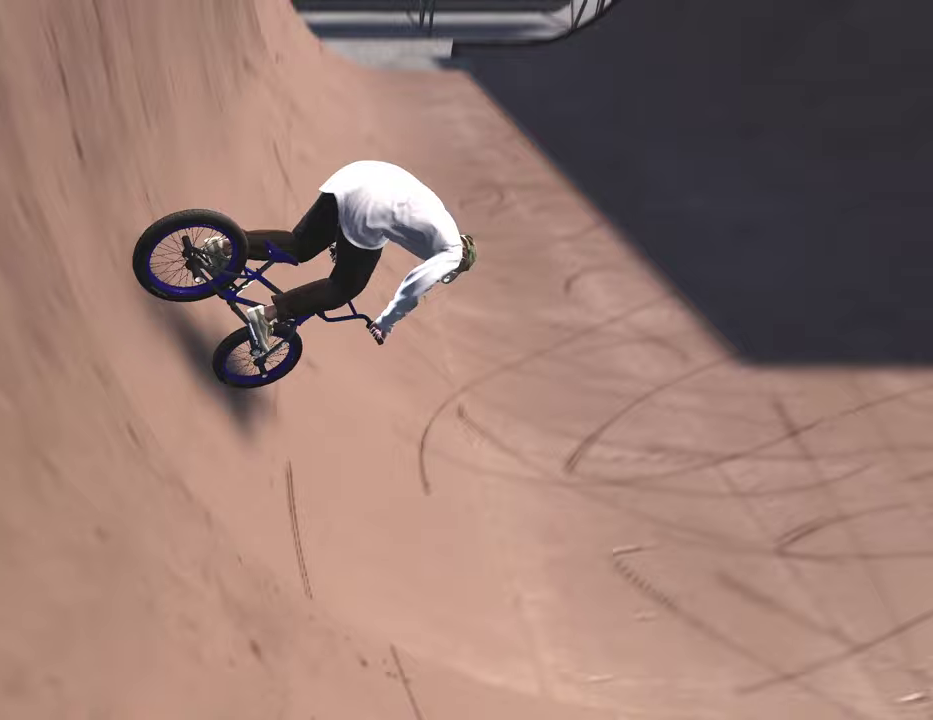
{"dt_ms": 500, "buttons": [], "left_stick": "center", "right_stick": "center", "events": [[100, "left_stick", "up-left"], [167, "left_stick", "up"], [317, "left_stick", "center"], [467, "right_stick", "center"]]}
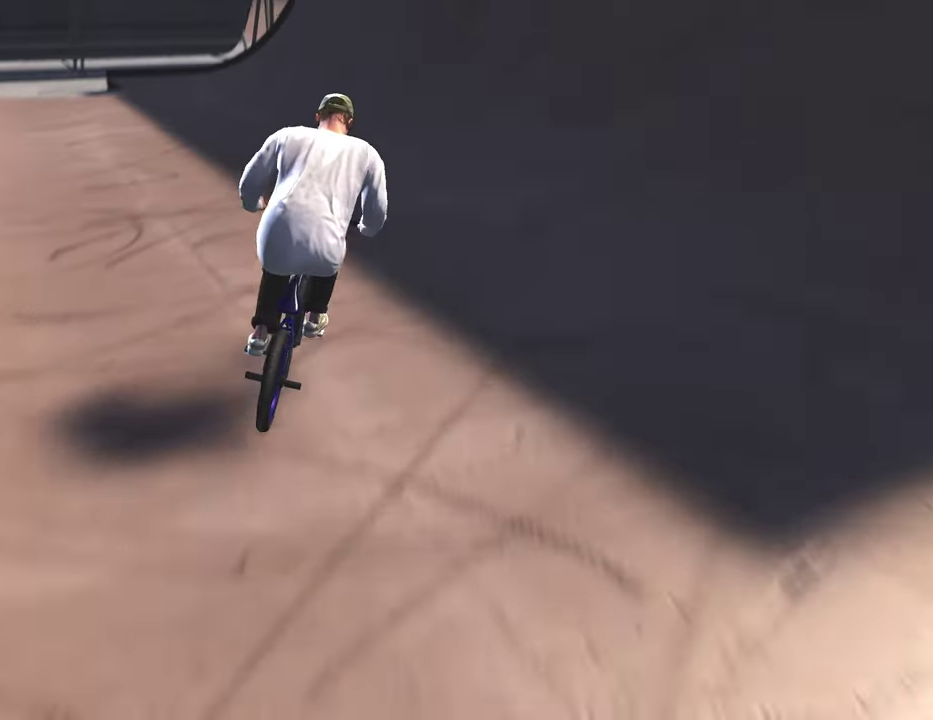
{"dt_ms": 300, "buttons": [], "left_stick": "left", "right_stick": "center", "events": [[183, "left_stick", "left"]]}
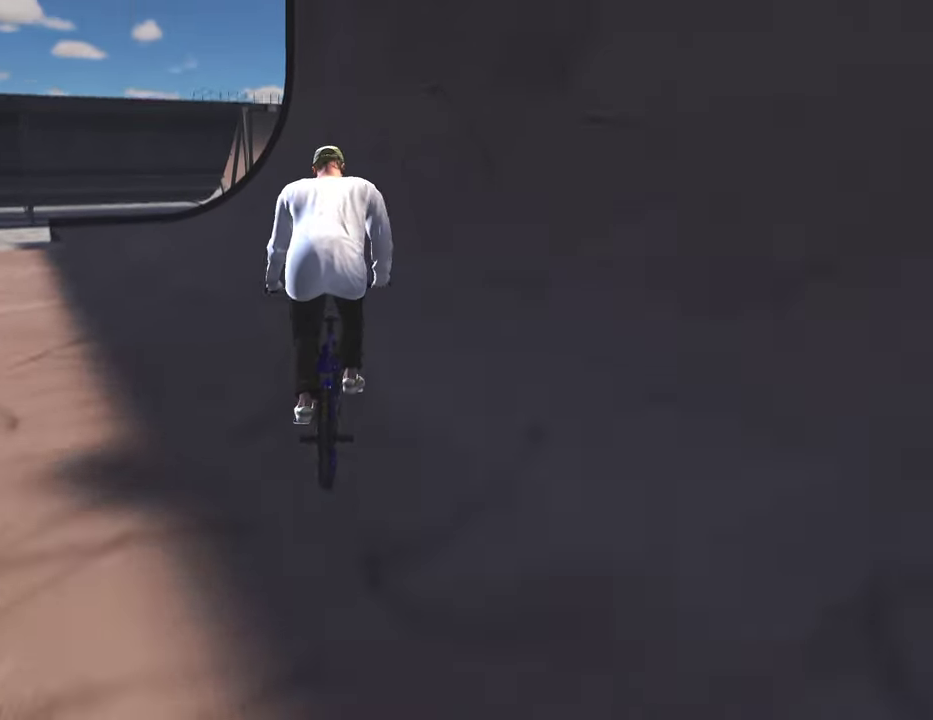
{"dt_ms": 800, "buttons": [], "left_stick": "down", "right_stick": "down", "events": [[17, "left_stick", "center"], [183, "left_stick", "right"], [250, "right_stick", "down"], [350, "left_stick", "center"], [583, "left_stick", "down-right"], [700, "left_stick", "center"], [783, "left_stick", "down"]]}
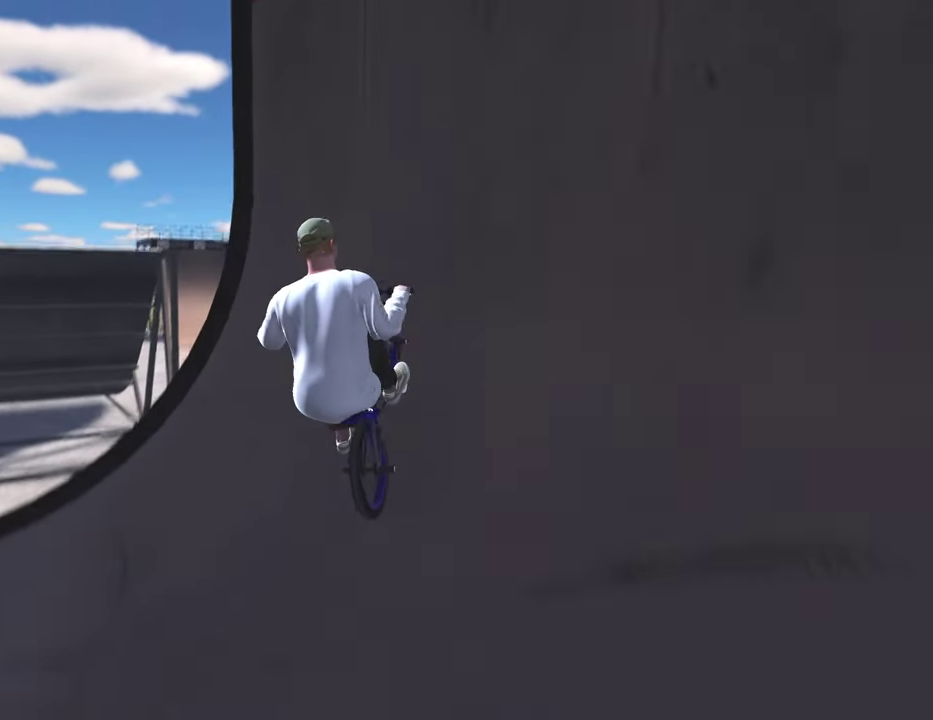
{"dt_ms": 400, "buttons": ["L2"], "left_stick": "down-left", "right_stick": "center", "events": [[17, "L2", "down"], [33, "left_stick", "down-left"], [183, "right_stick", "up"], [317, "right_stick", "center"]]}
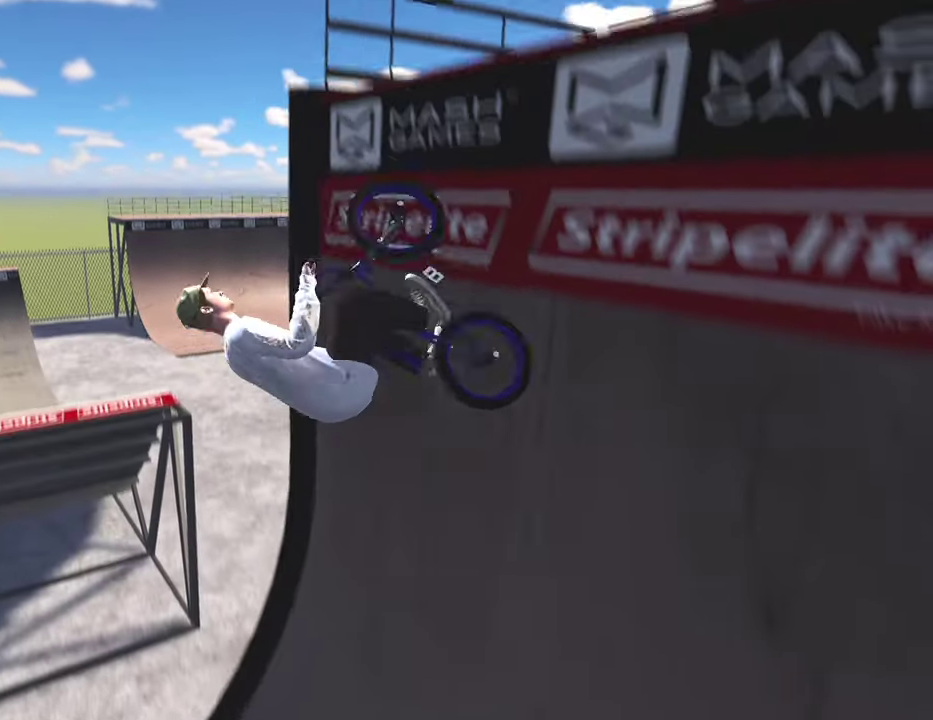
{"dt_ms": 400, "buttons": [], "left_stick": "center", "right_stick": "down", "events": [[67, "left_stick", "center"], [83, "L2", "up"], [183, "right_stick", "down"], [250, "R1", "down"], [400, "R1", "up"]]}
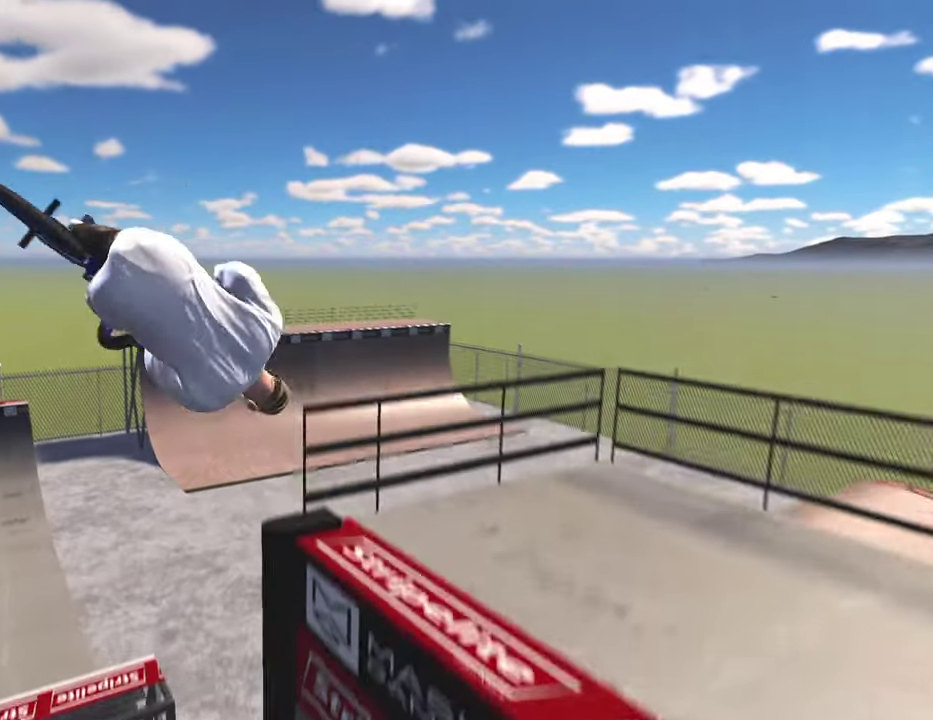
{"dt_ms": 800, "buttons": [], "left_stick": "center", "right_stick": "center", "events": [[33, "right_stick", "center"]]}
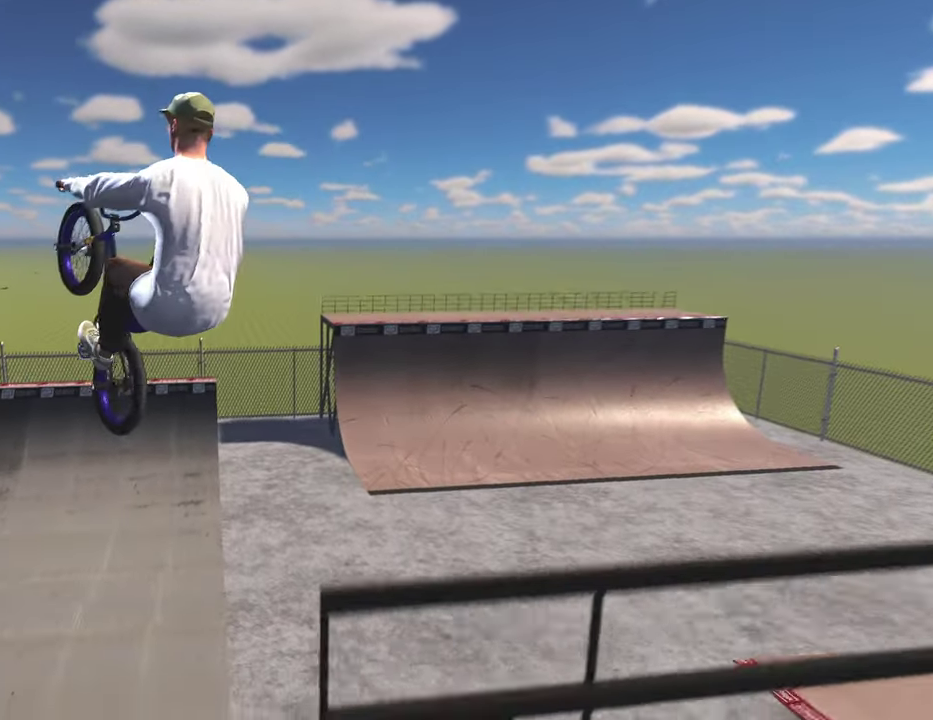
{"dt_ms": 300, "buttons": [], "left_stick": "left", "right_stick": "down", "events": [[100, "left_stick", "left"], [150, "right_stick", "down"]]}
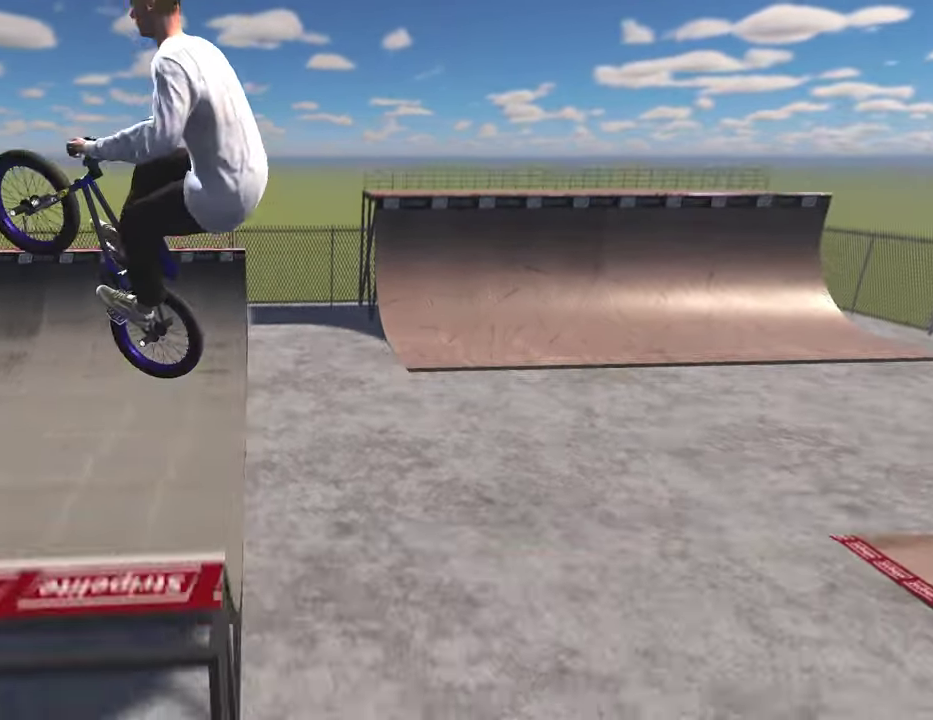
{"dt_ms": 500, "buttons": [], "left_stick": "left", "right_stick": "center", "events": [[217, "right_stick", "up"], [333, "right_stick", "center"]]}